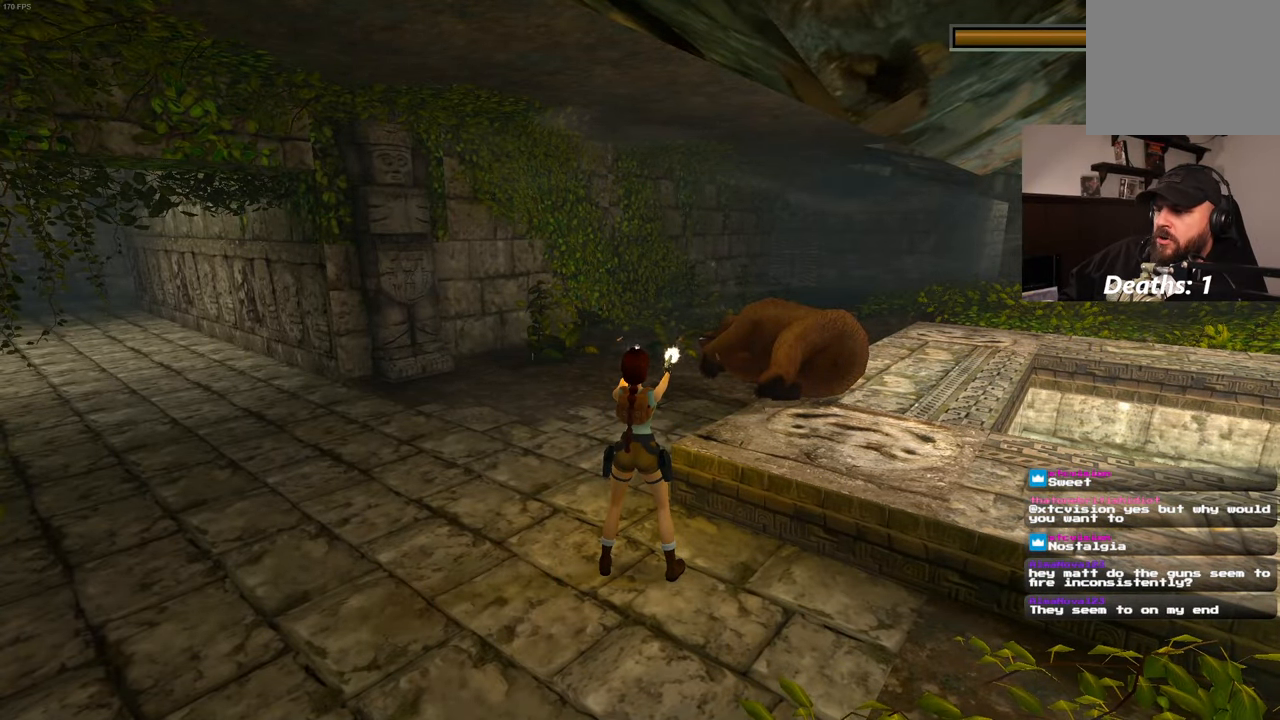
Gameplay with a controller (PlayStation layout); each line is a JSON object with the inputs held at the frame after it. "events" lists button and stick changes between this image and that frame as [ms after this image, input, new state], when the widget could be followed in between. Not read: CROSS HOME L3 R2 R3.
{"buttons": [], "left_stick": "up", "right_stick": "right", "events": [[433, "right_stick", "right"], [483, "left_stick", "up"]]}
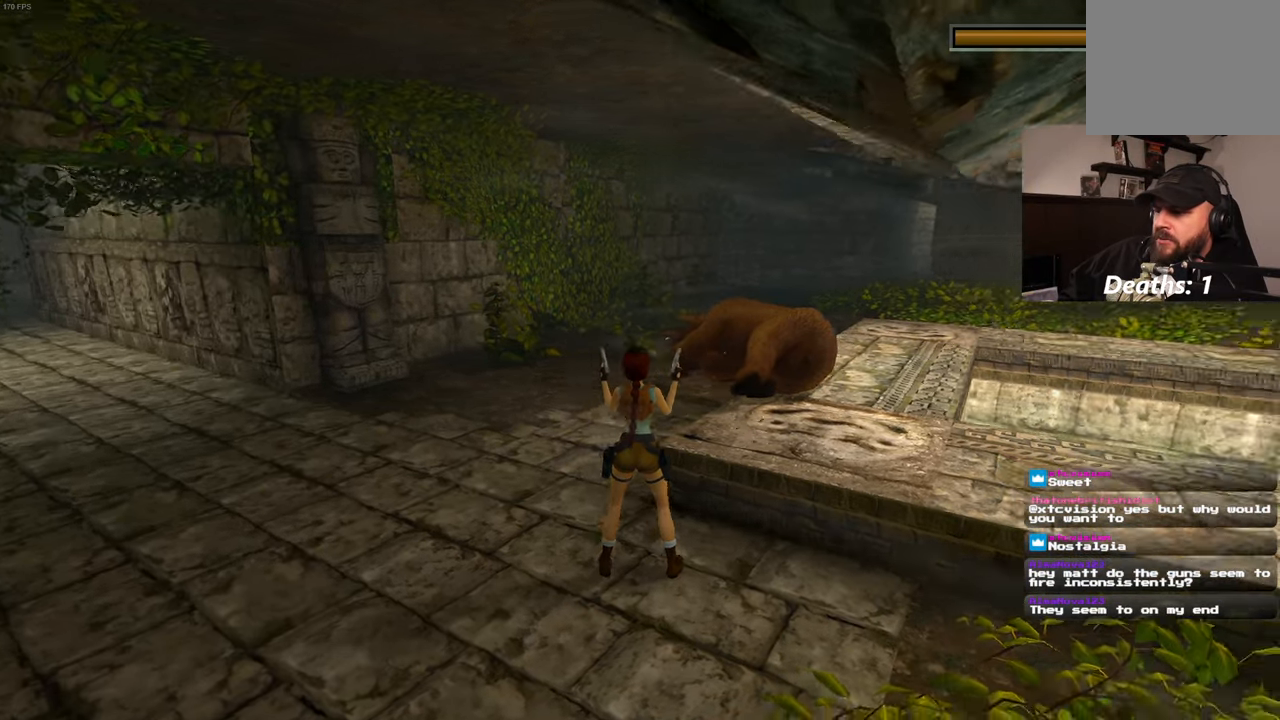
{"buttons": [], "left_stick": "up-right", "right_stick": "center", "events": [[166, "right_stick", "center"], [450, "left_stick", "up-right"]]}
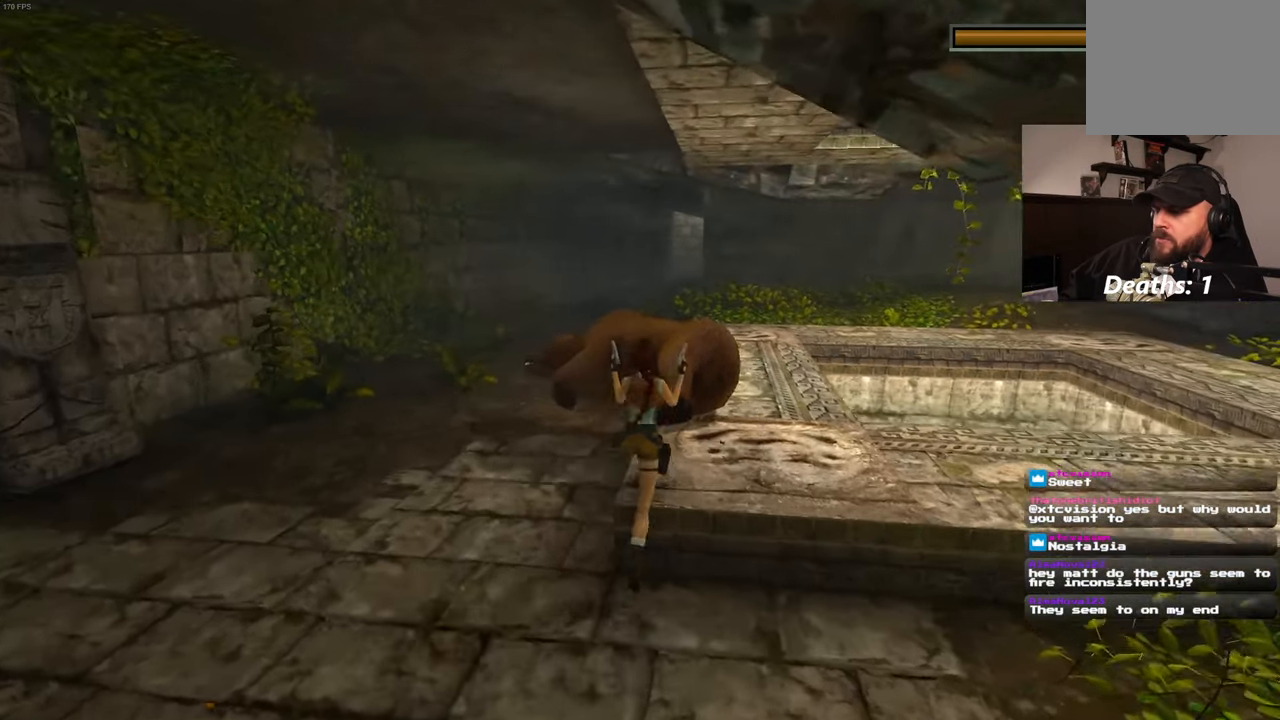
{"buttons": [], "left_stick": "up", "right_stick": "center", "events": [[183, "left_stick", "up"]]}
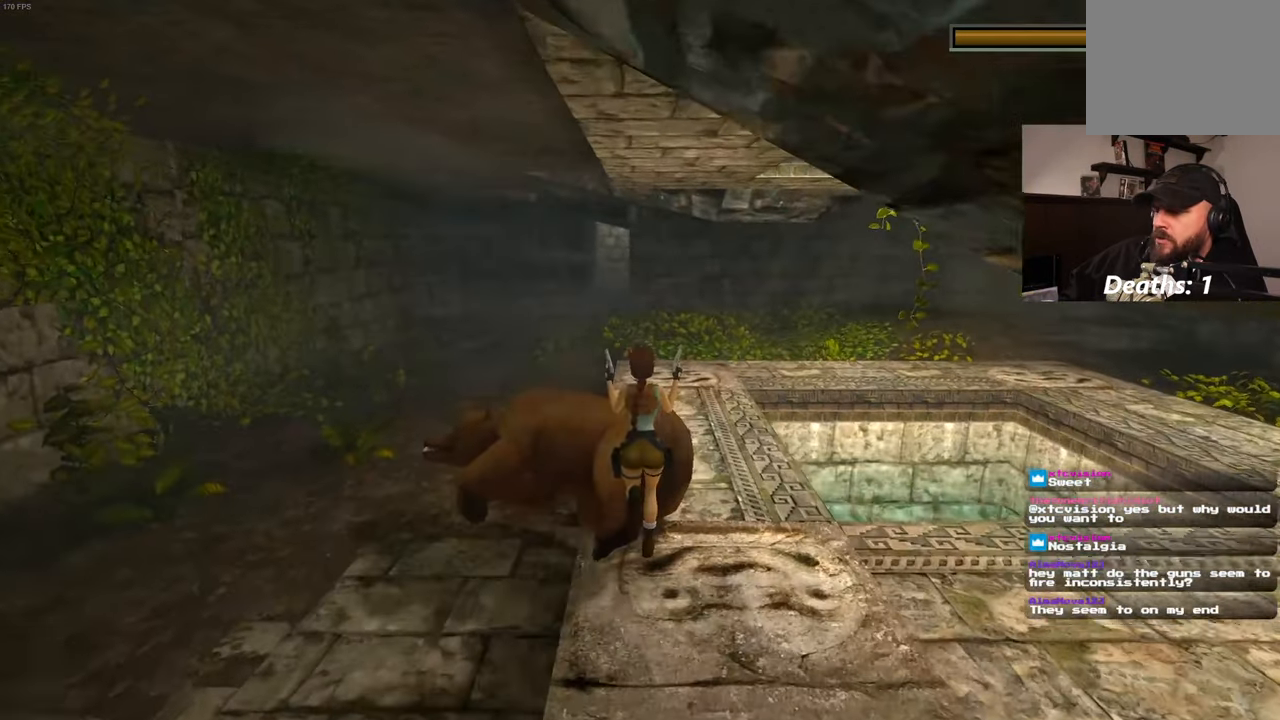
{"buttons": [], "left_stick": "up", "right_stick": "center", "events": [[283, "right_stick", "right"], [433, "right_stick", "center"]]}
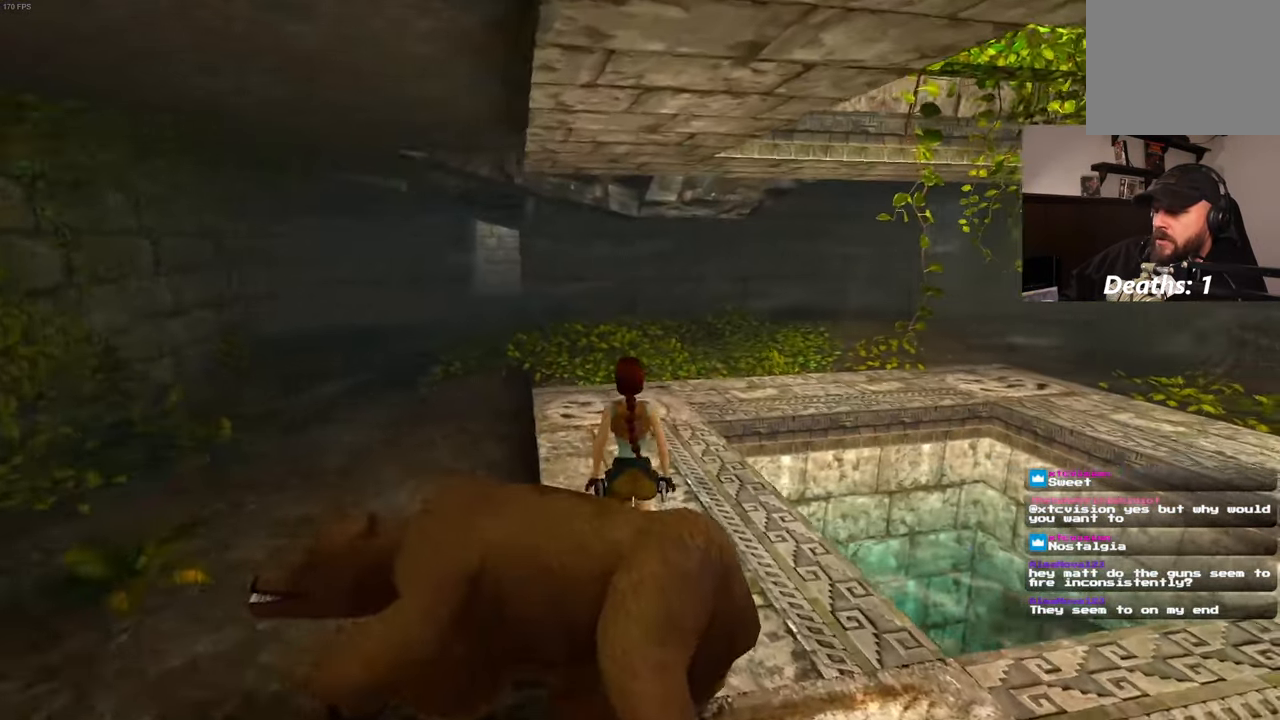
{"buttons": [], "left_stick": "up", "right_stick": "center", "events": [[216, "left_stick", "center"], [366, "left_stick", "up"]]}